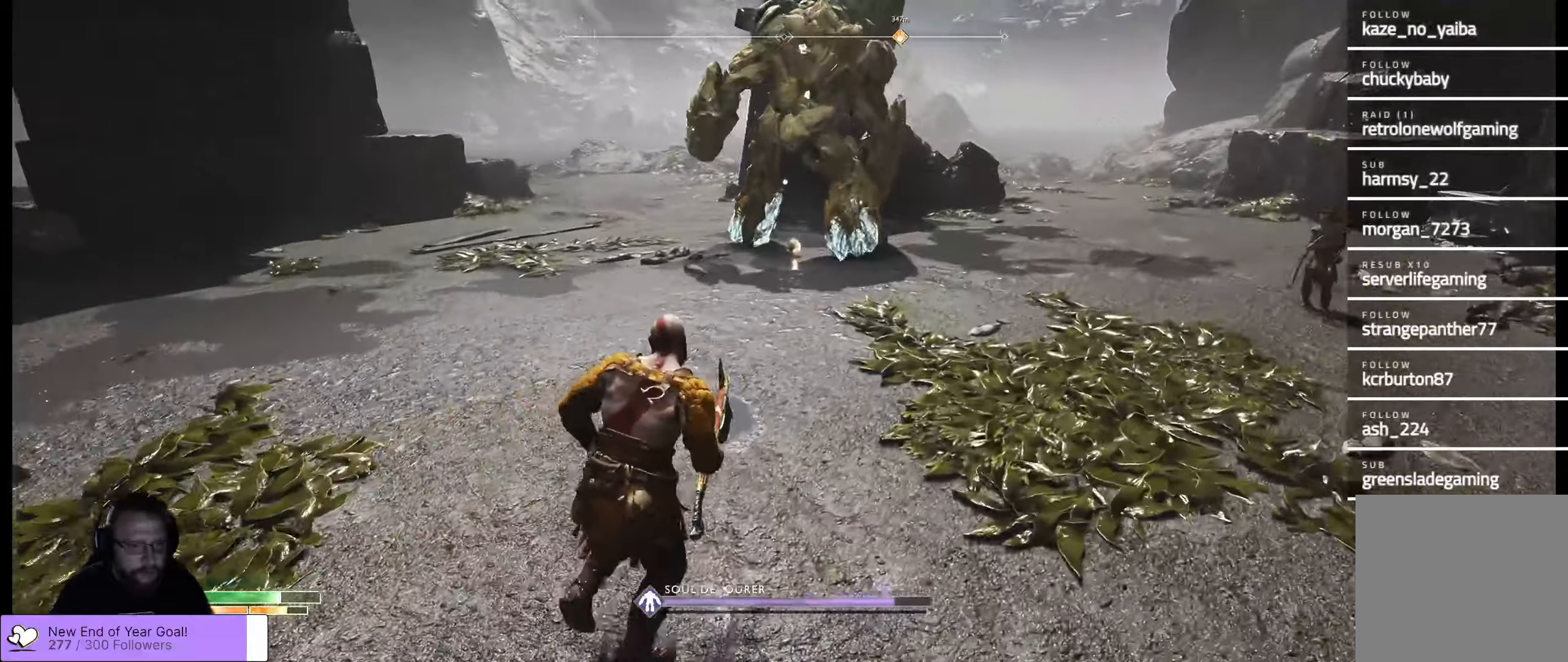
Gameplay with a controller (Xbox layout); each line is a JSON object with the inputs held at the frame after it. "events" lists button and stick changes between this image and that frame as [ms after this image, input, new state], when the widget could be followed in between.
{"buttons": [], "left_stick": "up", "right_stick": "center", "events": [[33, "L3", "up"], [116, "left_stick", "up"]]}
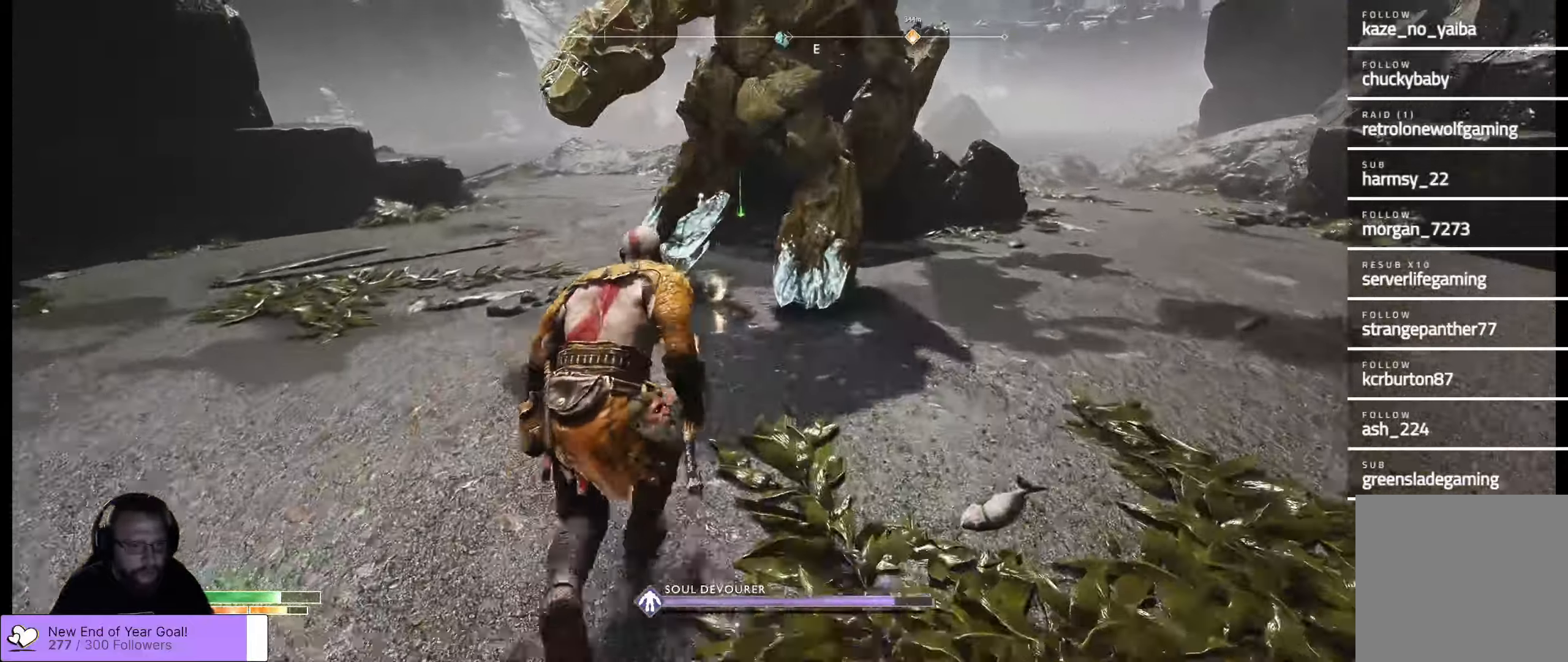
{"buttons": [], "left_stick": "center", "right_stick": "center", "events": [[350, "B", "down"], [466, "B", "up"], [483, "left_stick", "center"]]}
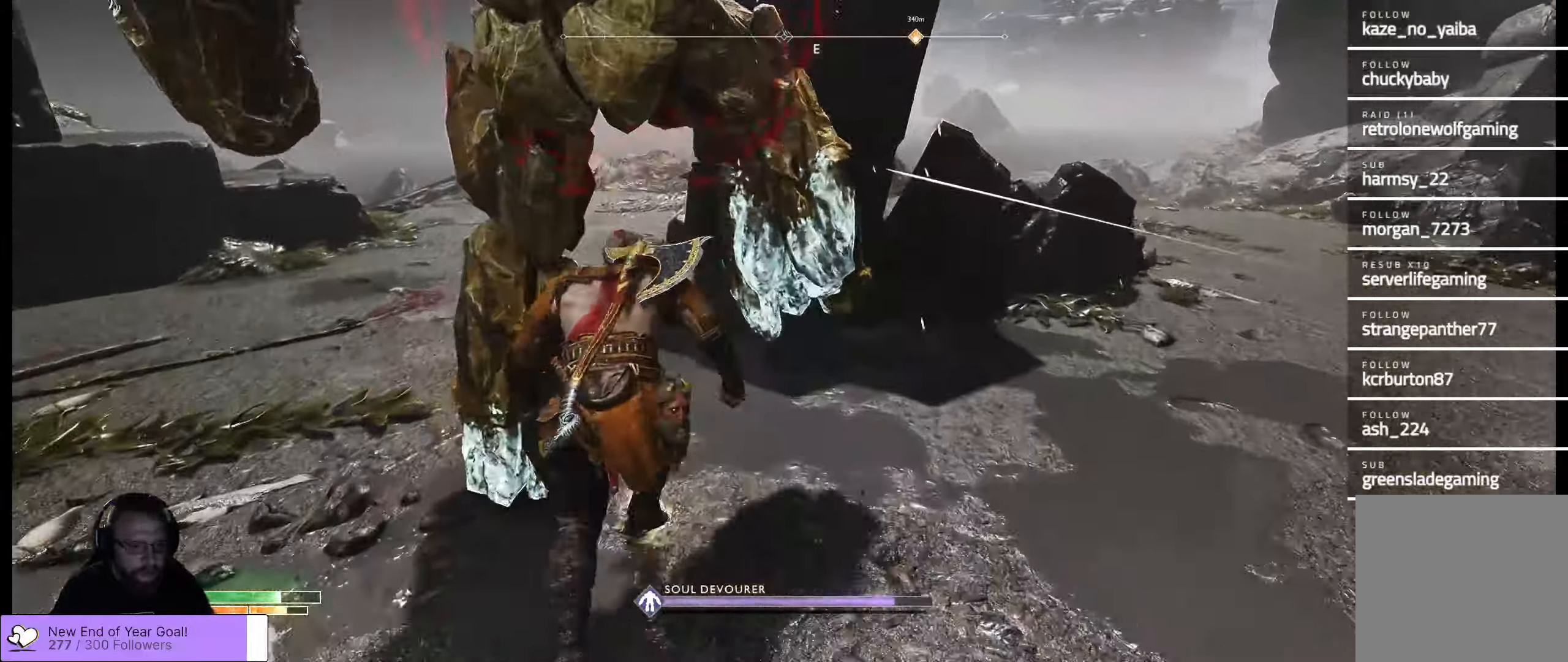
{"buttons": ["L3"], "left_stick": "down", "right_stick": "center", "events": [[66, "left_stick", "down"], [83, "B", "down"], [133, "B", "up"], [283, "L3", "down"]]}
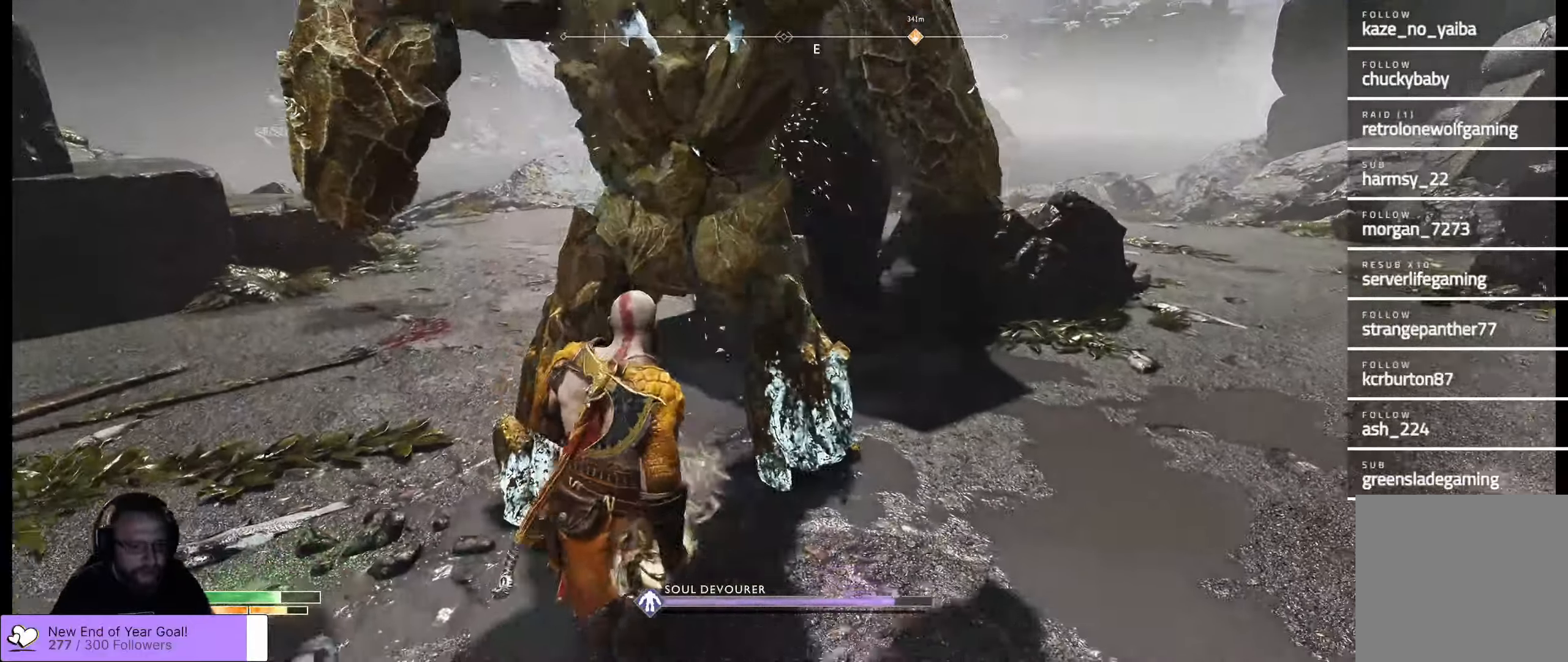
{"buttons": ["L3"], "left_stick": "down-left", "right_stick": "up", "events": [[166, "L3", "up"], [166, "left_stick", "down-left"], [400, "L3", "down"], [466, "right_stick", "up"]]}
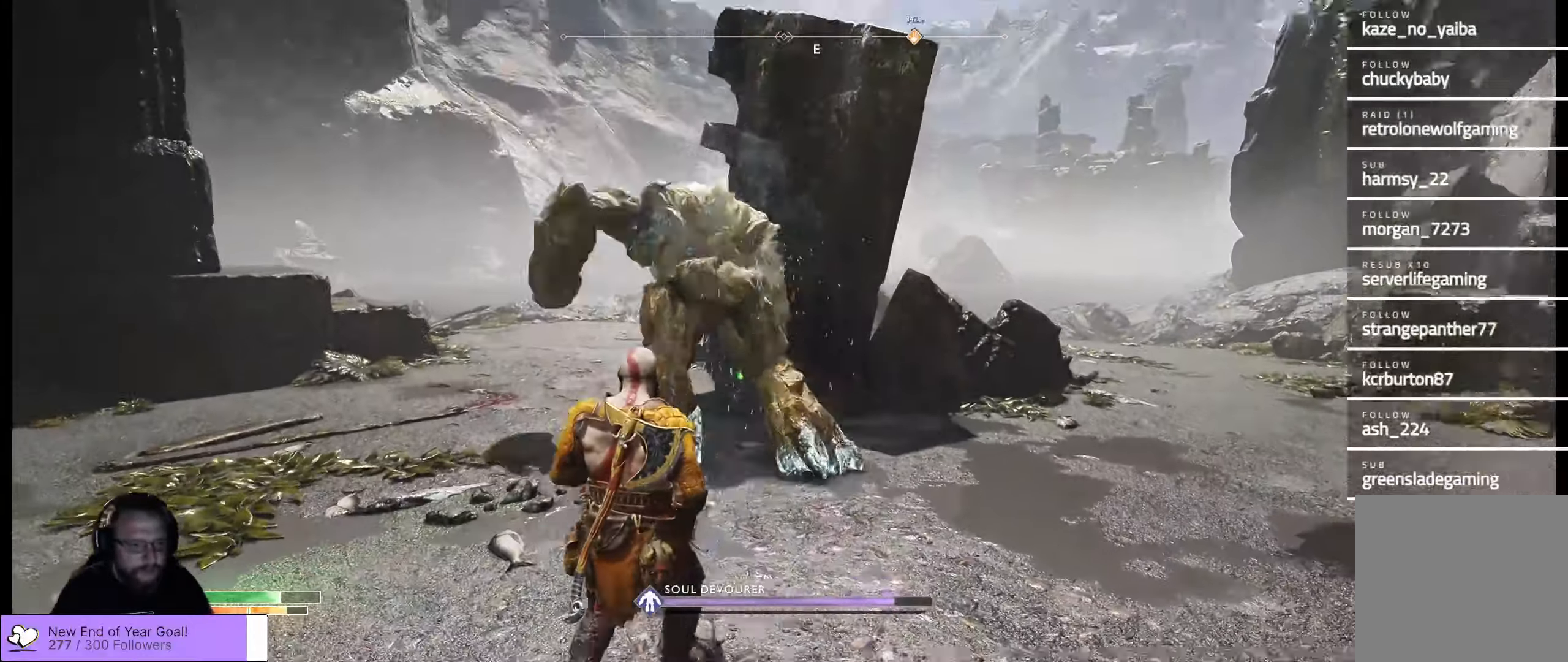
{"buttons": [], "left_stick": "down-left", "right_stick": "center", "events": [[166, "right_stick", "center"], [200, "L3", "up"]]}
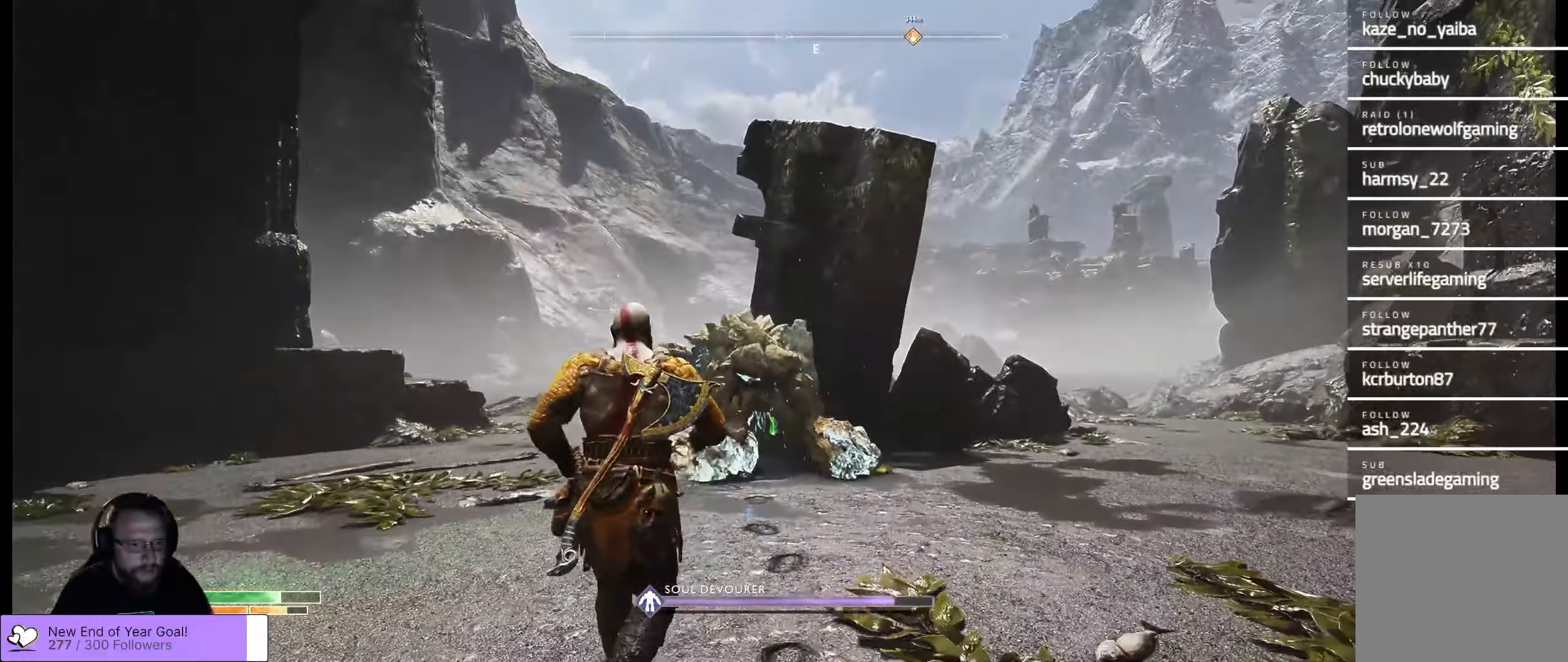
{"buttons": [], "left_stick": "left", "right_stick": "right", "events": [[316, "right_stick", "right"], [333, "left_stick", "left"]]}
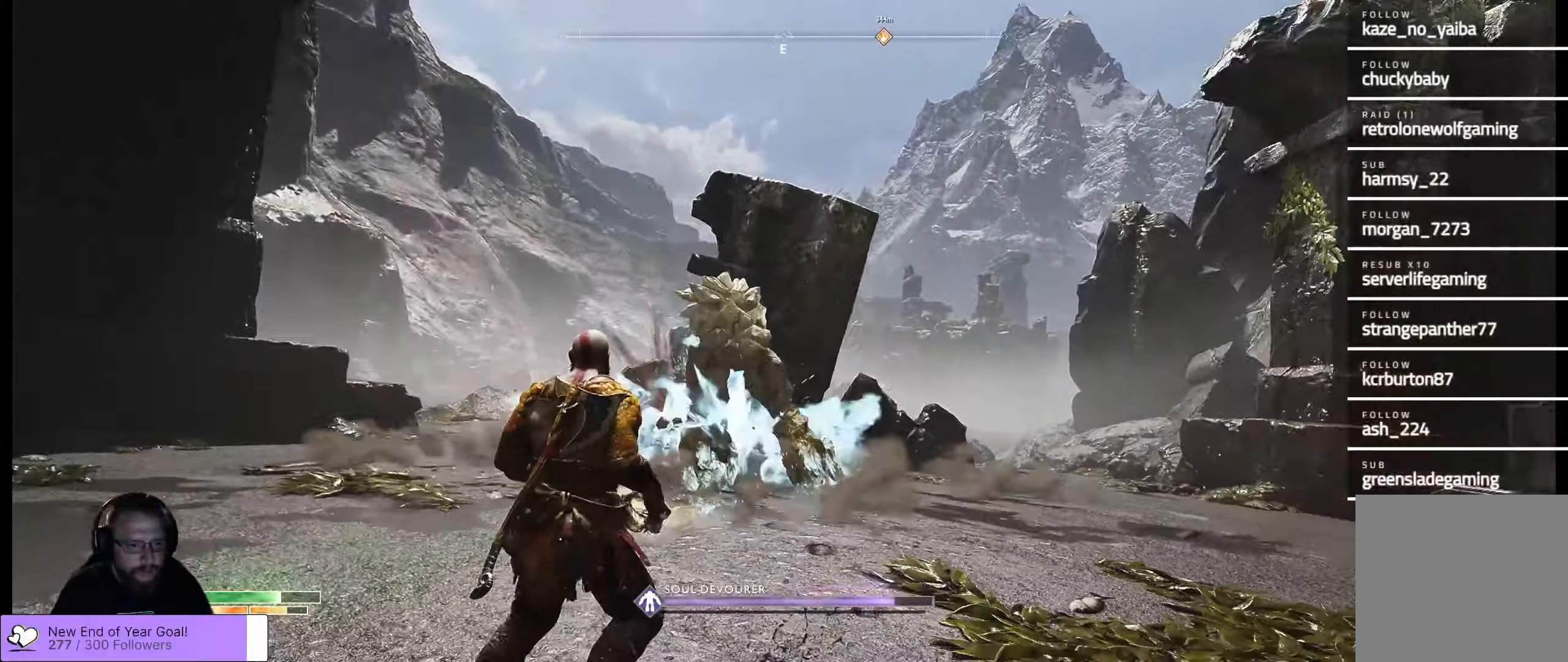
{"buttons": [], "left_stick": "left", "right_stick": "center", "events": [[16, "L3", "down"], [266, "L3", "up"], [350, "right_stick", "center"]]}
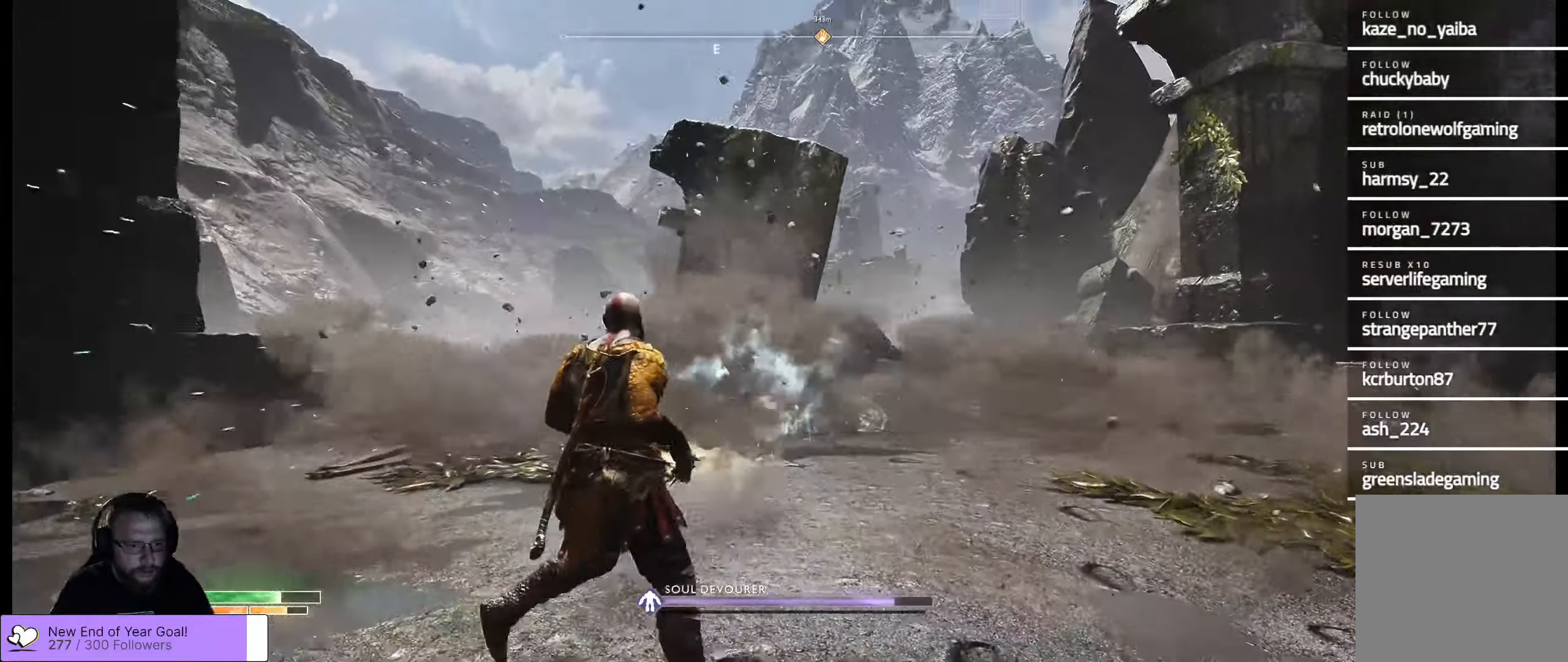
{"buttons": [], "left_stick": "left", "right_stick": "center", "events": []}
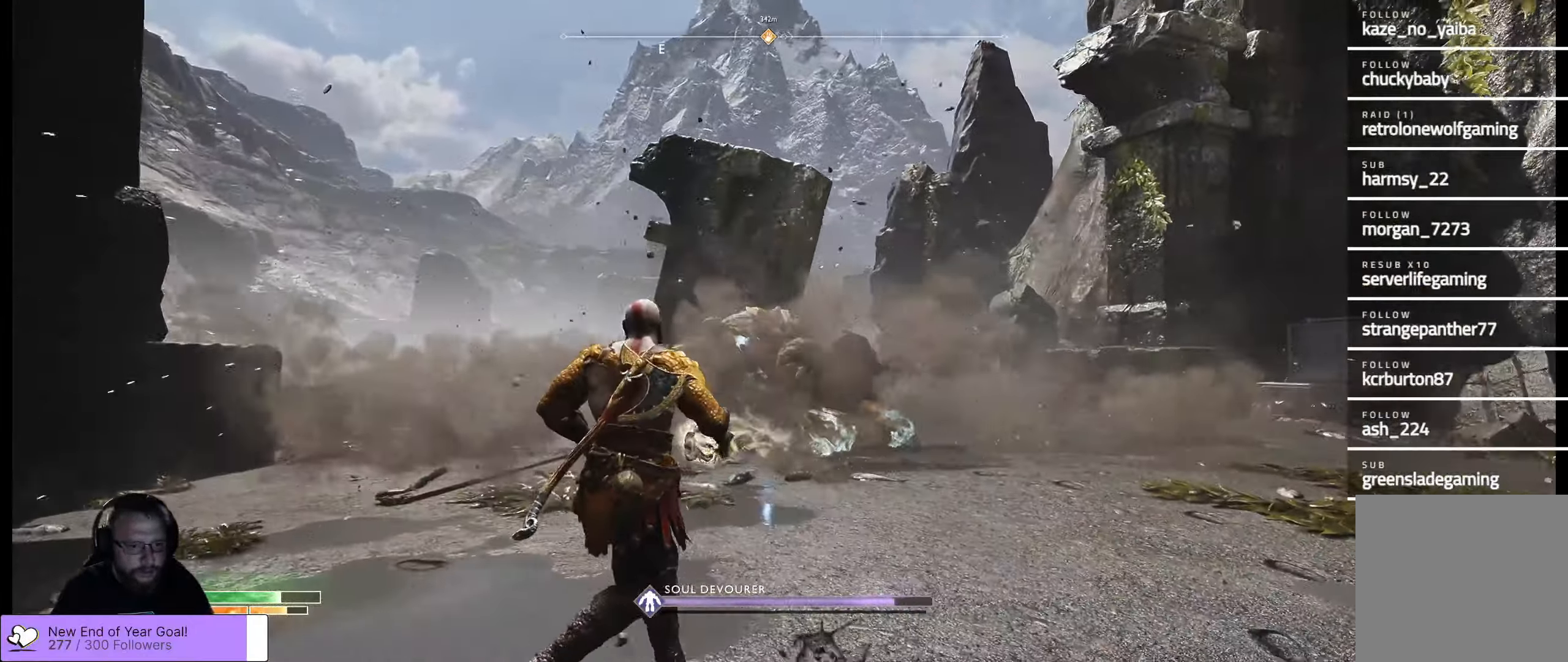
{"buttons": ["L2"], "left_stick": "up-left", "right_stick": "center", "events": [[50, "left_stick", "up-left"], [400, "L2", "down"]]}
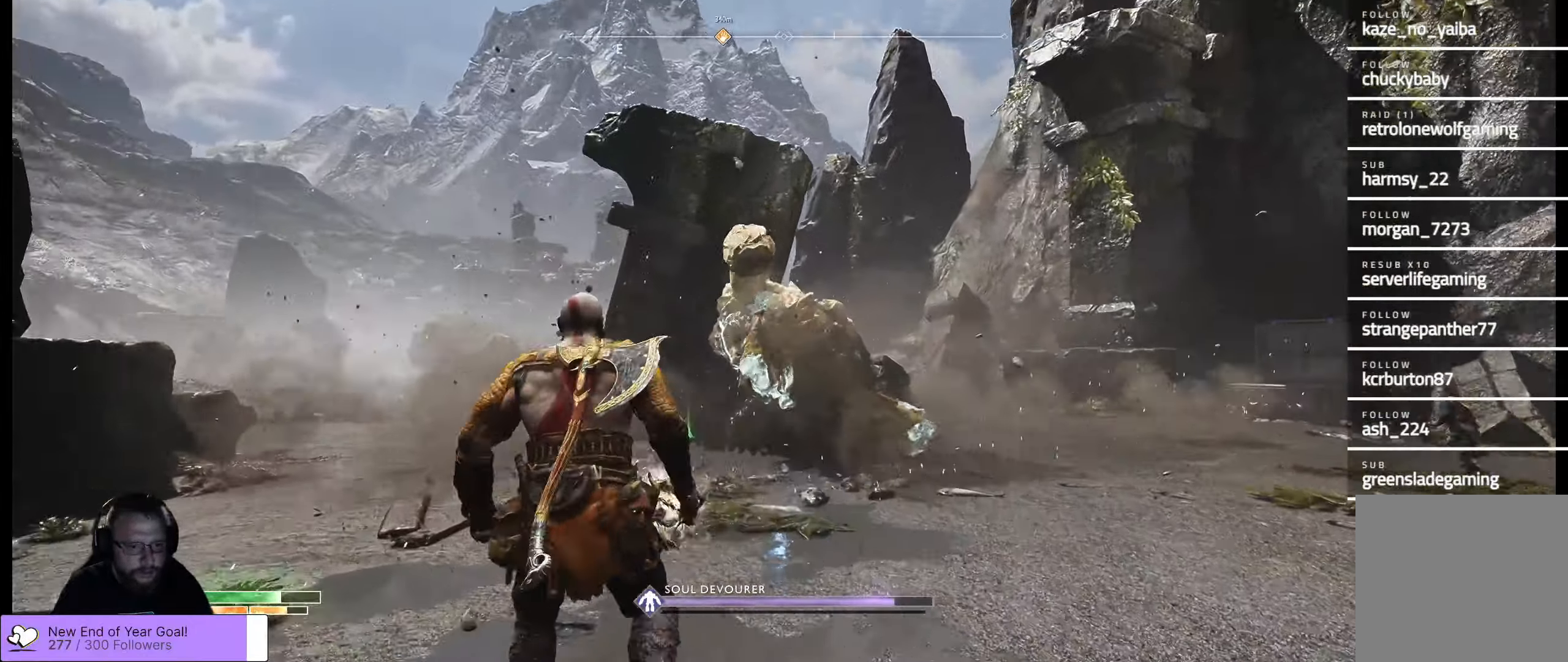
{"buttons": ["L2", "R1"], "left_stick": "up-left", "right_stick": "center", "events": [[417, "R1", "down"]]}
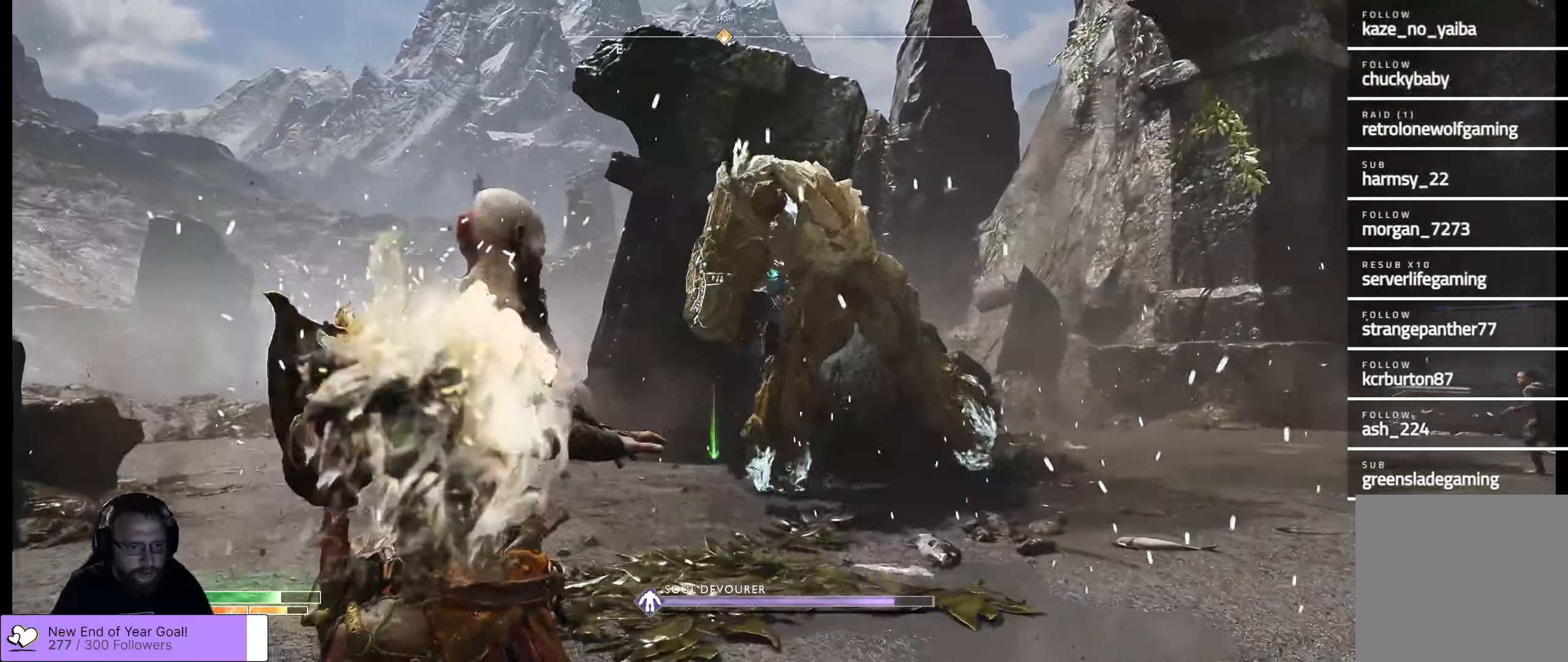
{"buttons": ["L2"], "left_stick": "right", "right_stick": "center", "events": [[67, "R1", "up"], [267, "right_stick", "up"], [383, "left_stick", "right"], [483, "right_stick", "center"]]}
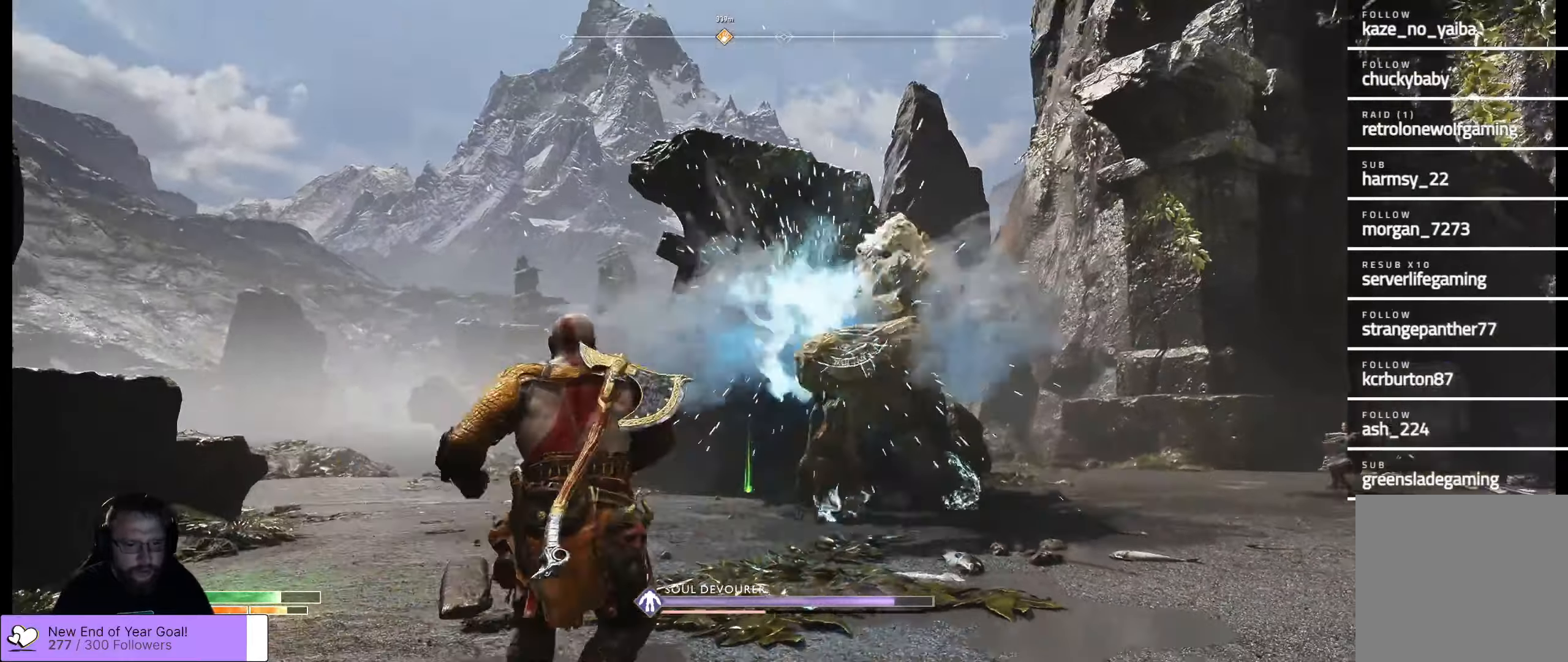
{"buttons": [], "left_stick": "up-left", "right_stick": "center", "events": [[17, "left_stick", "down-right"], [150, "left_stick", "down-left"], [200, "left_stick", "up-left"], [250, "L2", "up"]]}
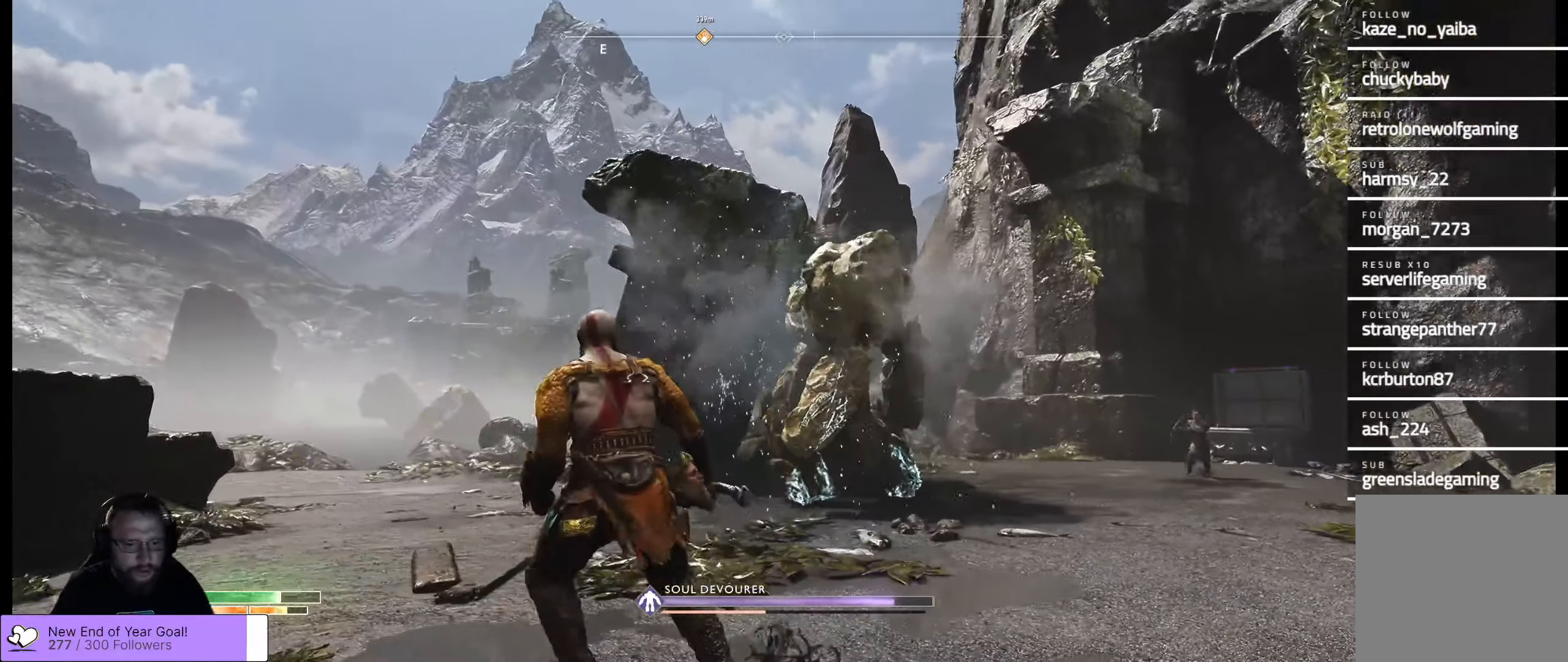
{"buttons": [], "left_stick": "up-left", "right_stick": "center", "events": [[100, "L3", "down"], [267, "L3", "up"]]}
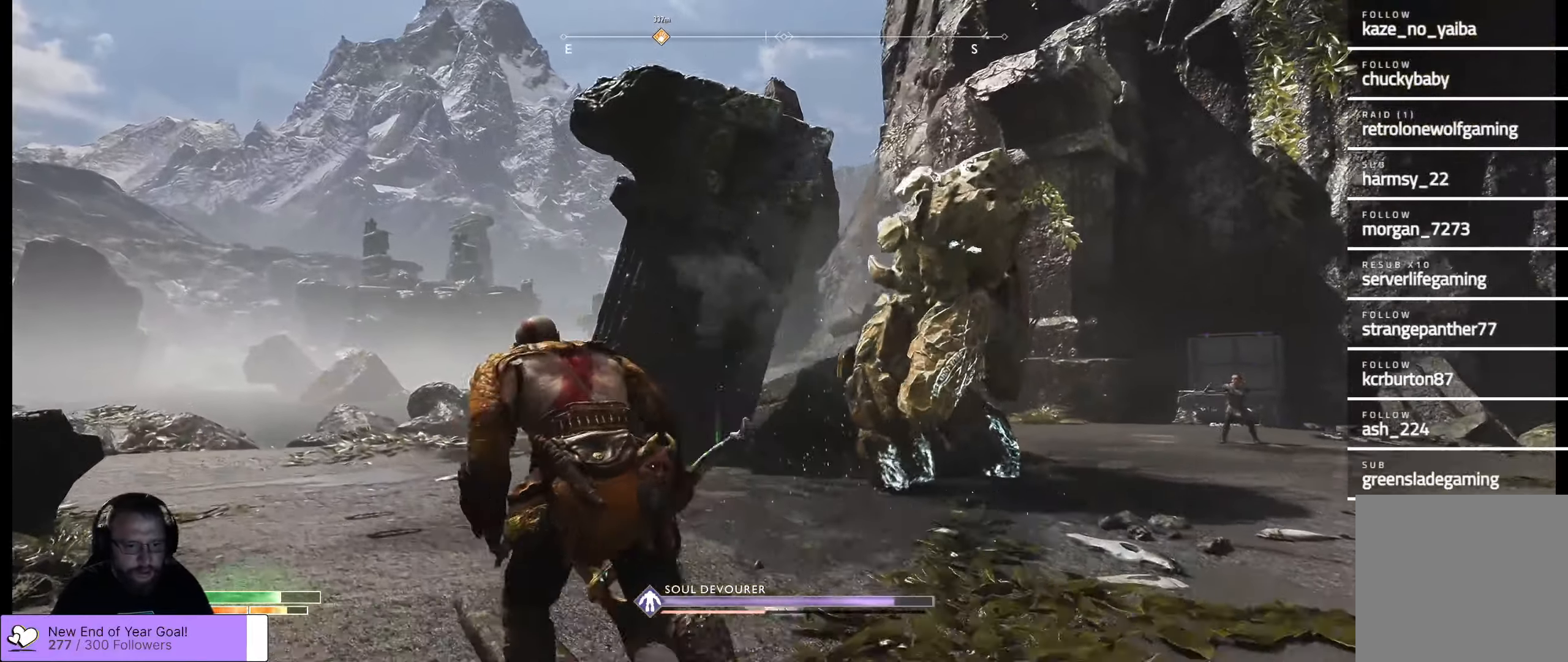
{"buttons": [], "left_stick": "up-left", "right_stick": "right", "events": [[100, "right_stick", "right"], [283, "left_stick", "up"], [500, "left_stick", "up-left"]]}
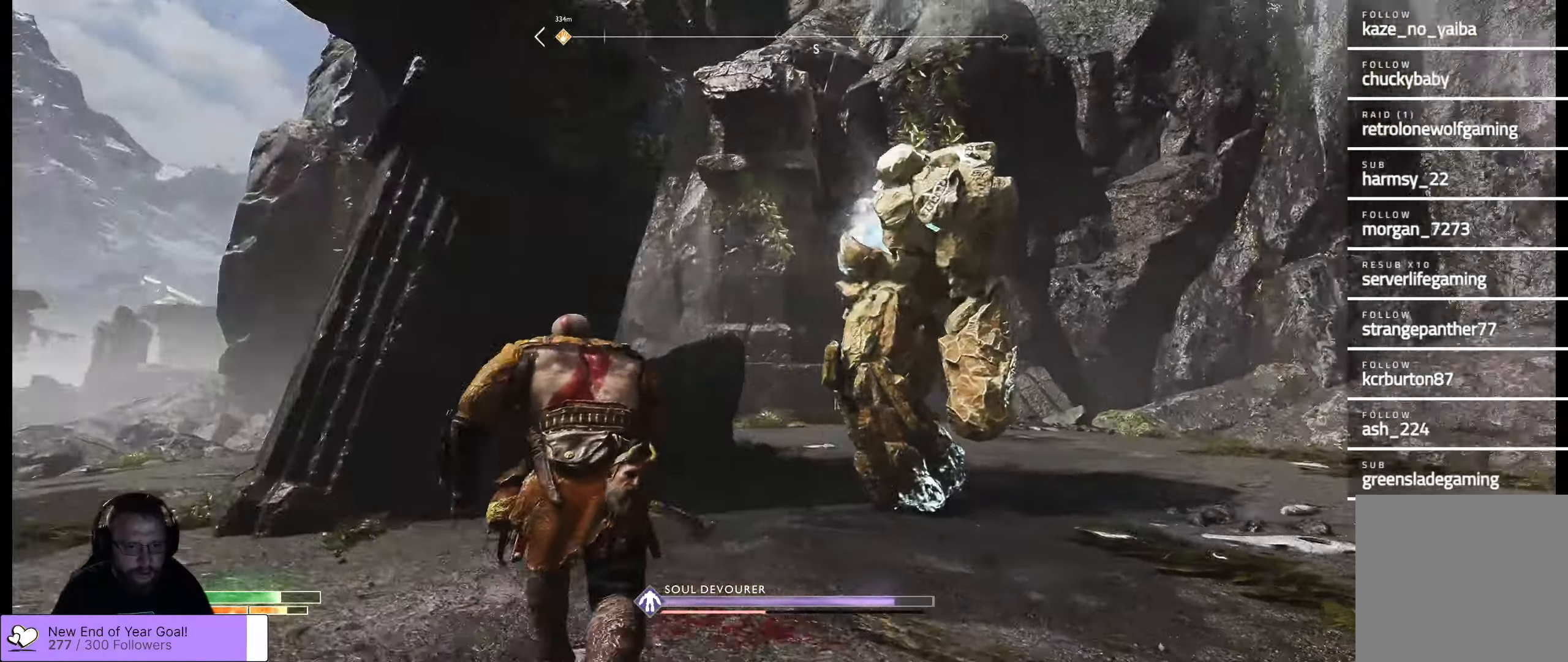
{"buttons": [], "left_stick": "center", "right_stick": "right", "events": [[417, "left_stick", "center"]]}
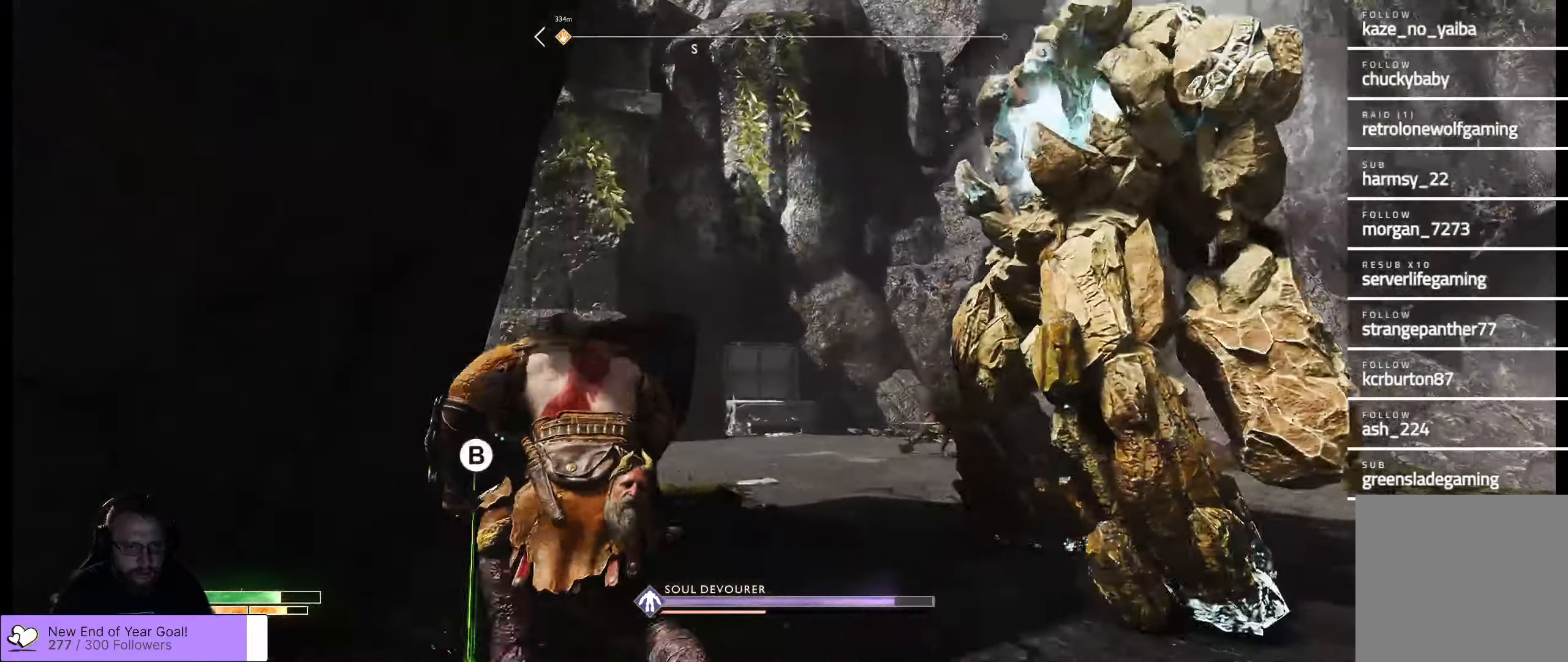
{"buttons": [], "left_stick": "down-right", "right_stick": "center", "events": [[150, "left_stick", "down-right"], [383, "right_stick", "center"]]}
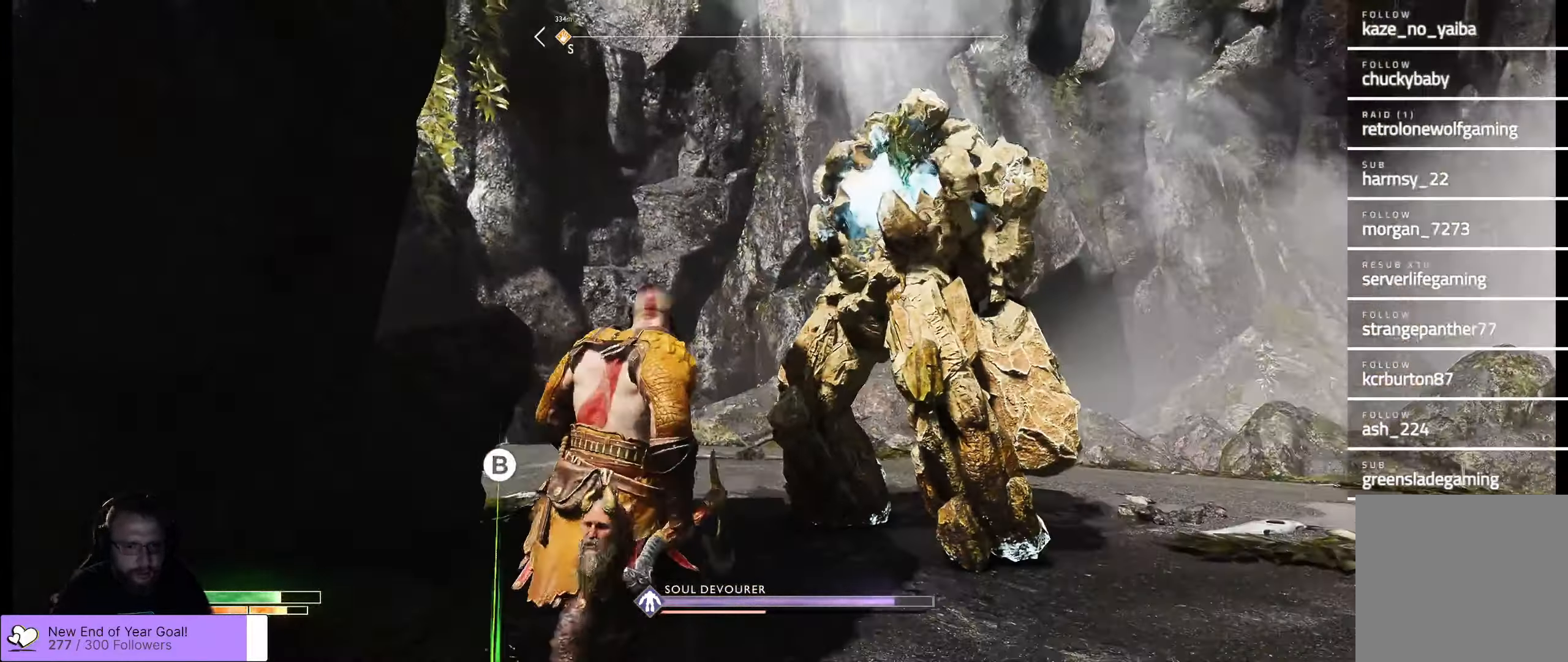
{"buttons": [], "left_stick": "up", "right_stick": "center", "events": [[183, "right_stick", "down"], [267, "left_stick", "up-right"], [317, "left_stick", "up"], [400, "right_stick", "center"]]}
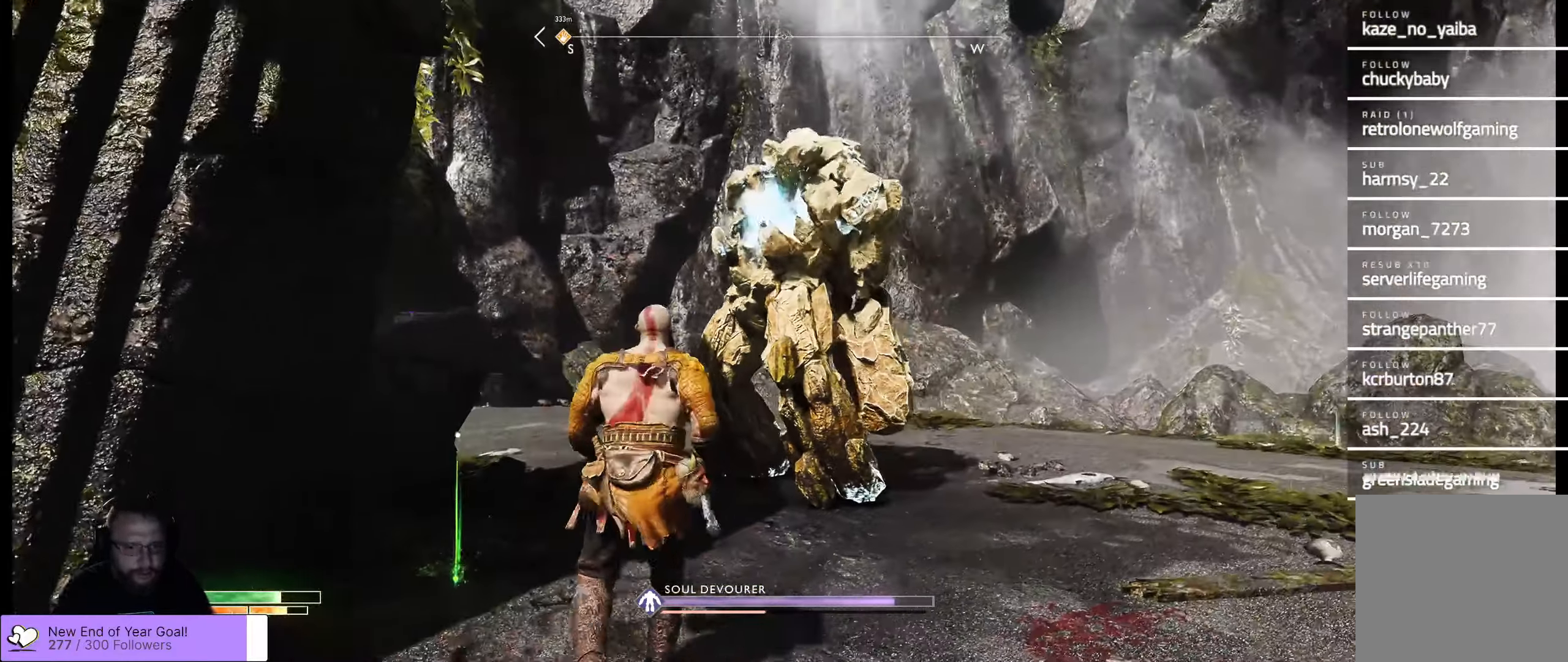
{"buttons": ["L2", "R1"], "left_stick": "down-left", "right_stick": "up", "events": [[100, "left_stick", "down"], [133, "L2", "down"], [133, "right_stick", "up-right"], [250, "R1", "down"], [267, "left_stick", "down-left"], [300, "right_stick", "up"]]}
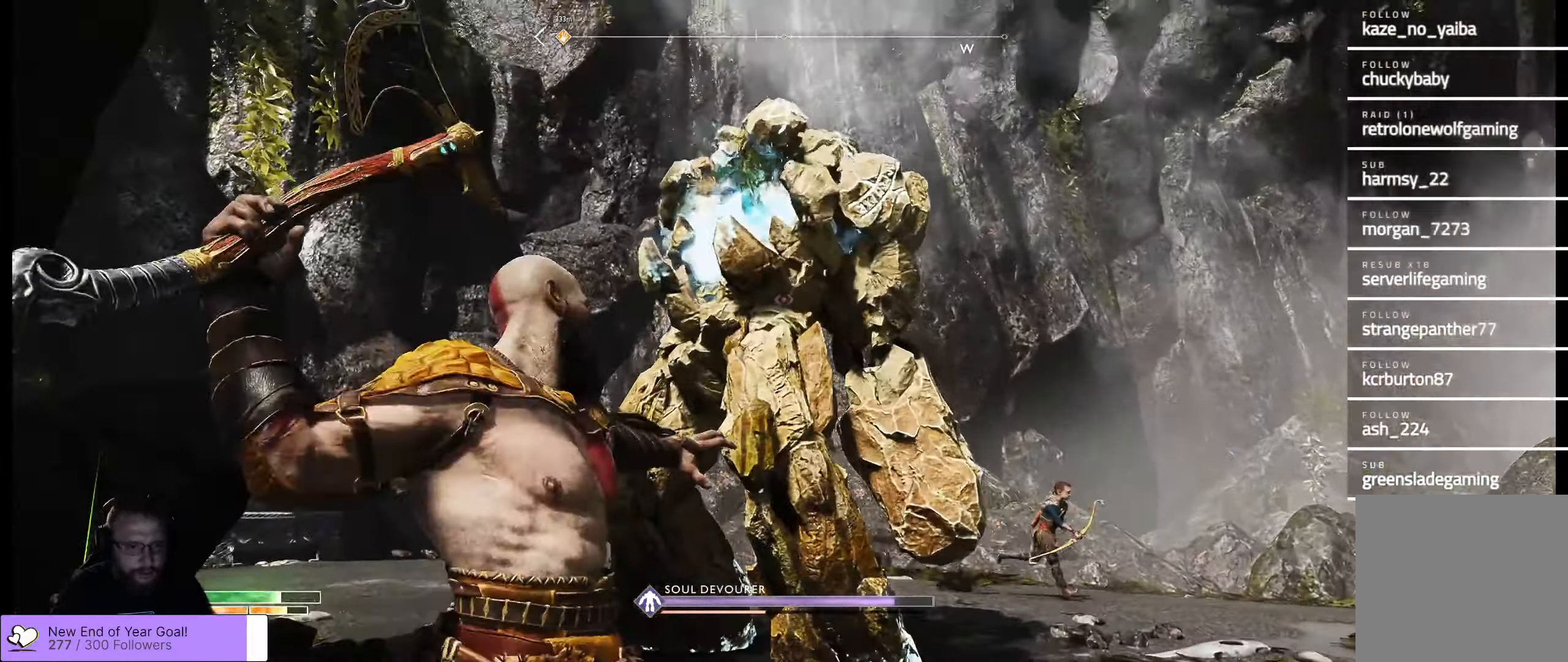
{"buttons": ["L2", "R1"], "left_stick": "center", "right_stick": "up", "events": [[83, "right_stick", "center"], [167, "left_stick", "center"], [383, "right_stick", "up"]]}
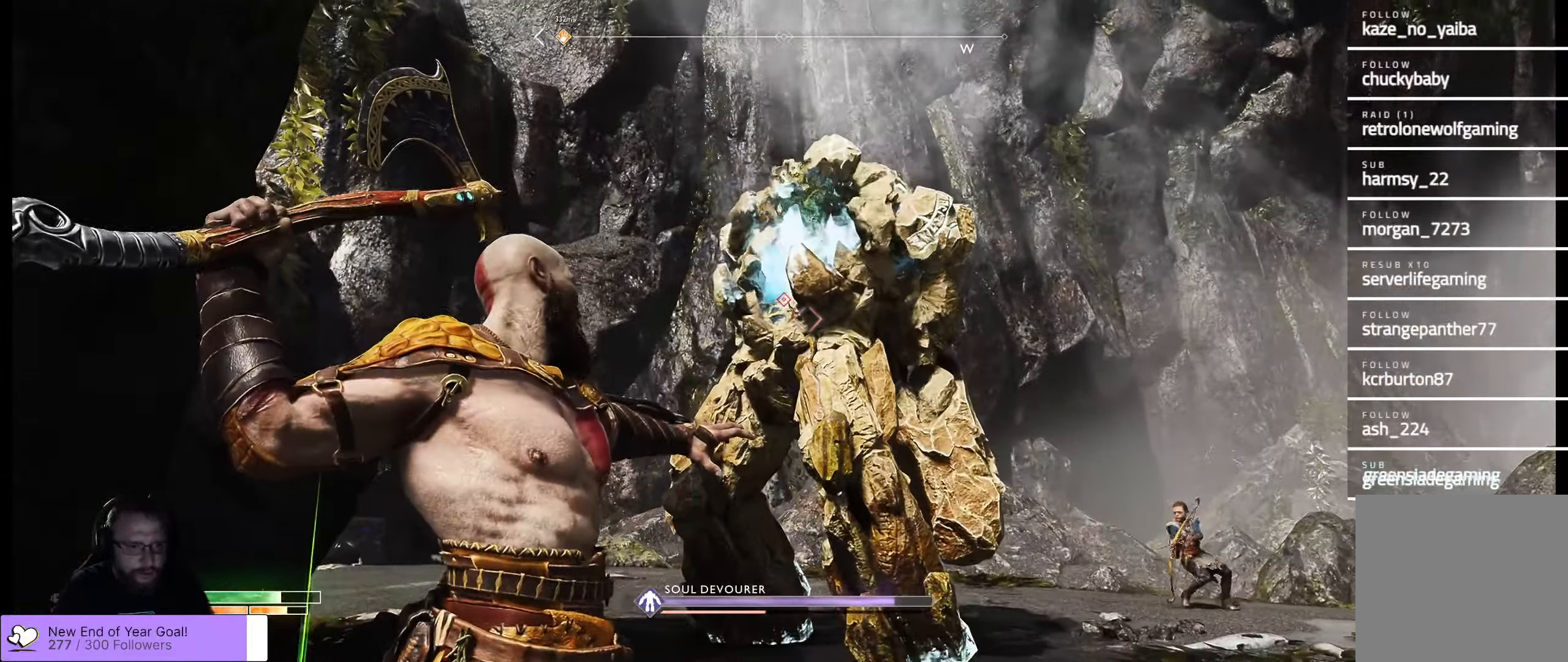
{"buttons": ["L2"], "left_stick": "center", "right_stick": "center", "events": [[83, "right_stick", "center"], [250, "right_stick", "up"], [317, "R1", "up"], [350, "right_stick", "center"]]}
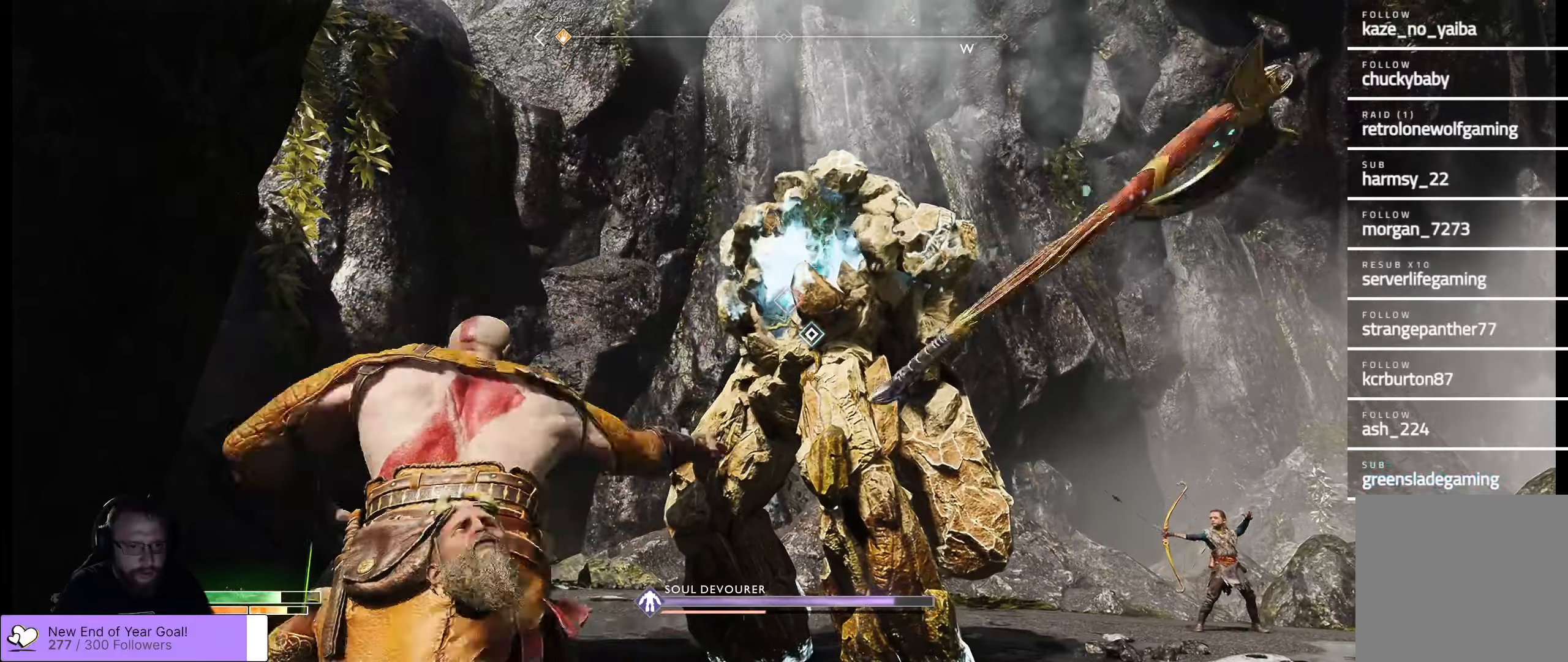
{"buttons": ["L2"], "left_stick": "center", "right_stick": "center", "events": []}
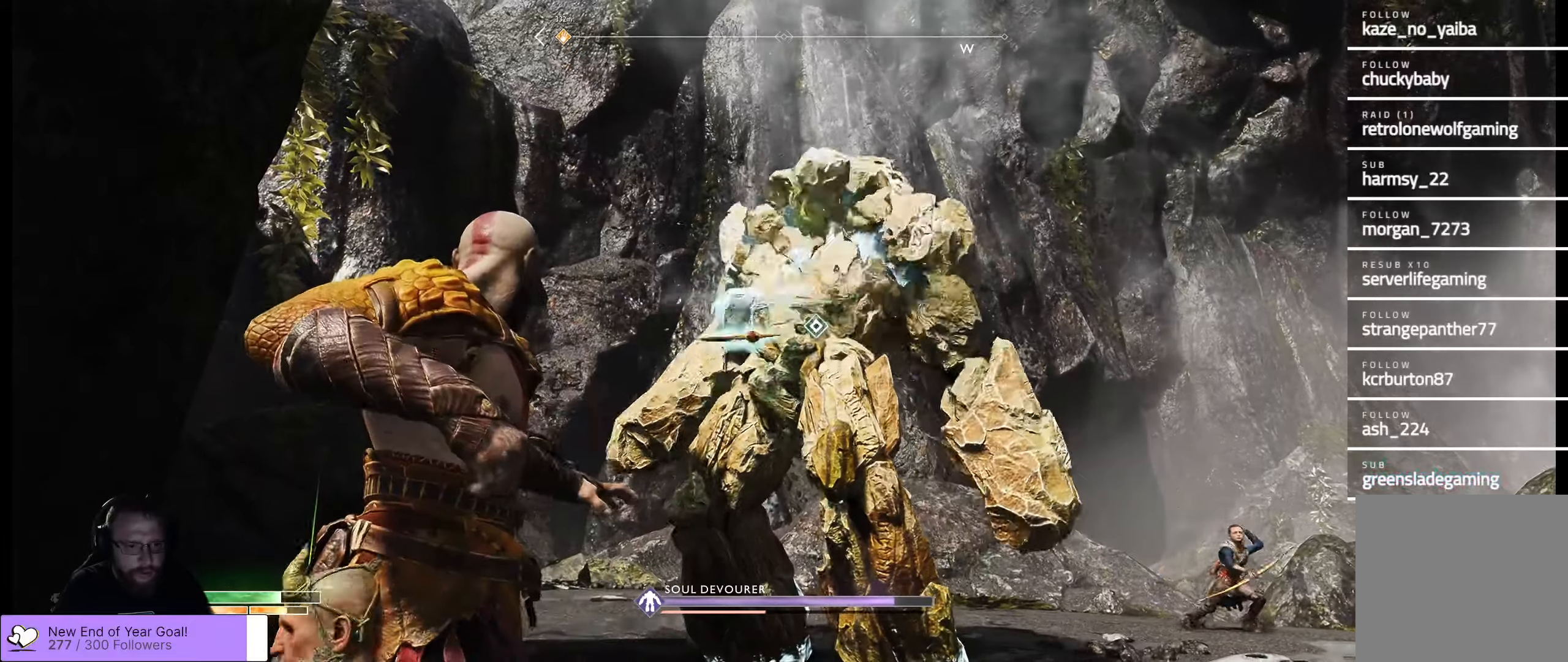
{"buttons": ["L2"], "left_stick": "down", "right_stick": "center", "events": [[50, "Y", "down"], [100, "Y", "up"], [167, "left_stick", "down"]]}
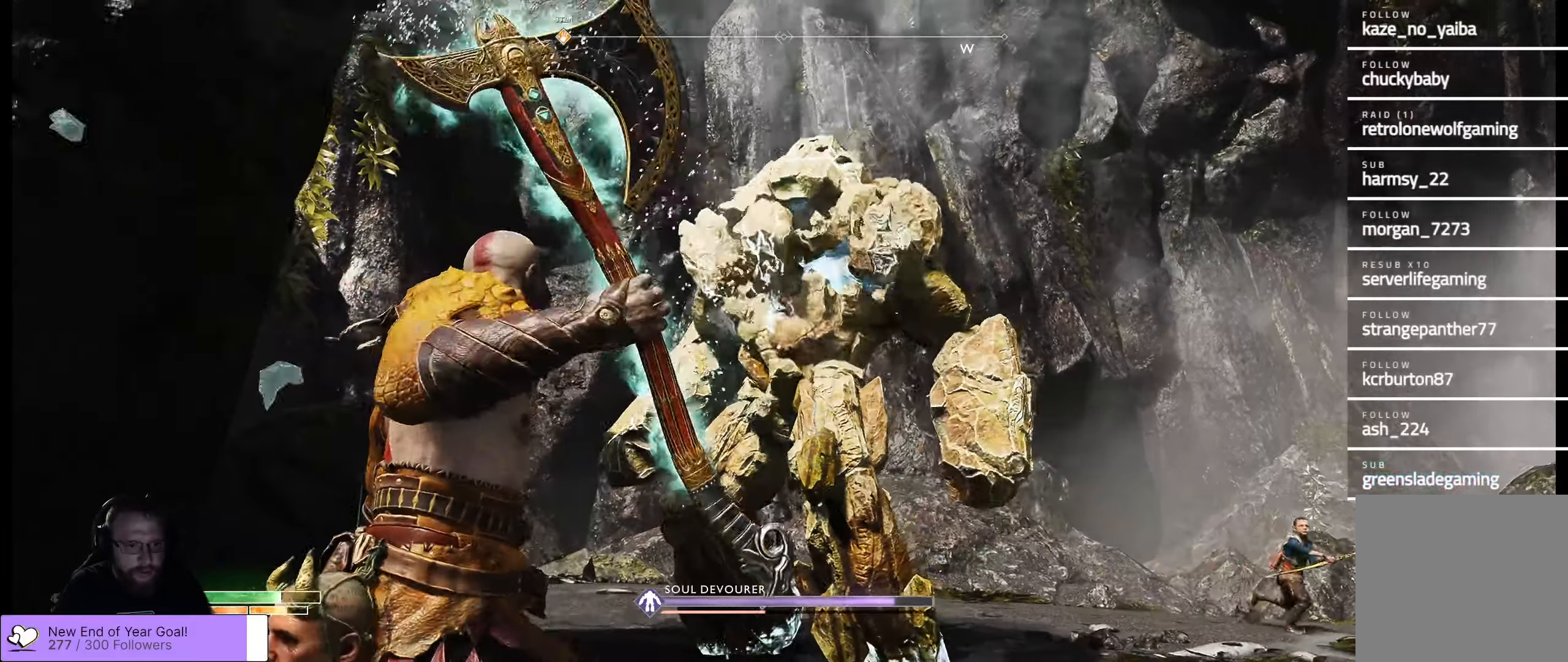
{"buttons": ["L2", "R2"], "left_stick": "down-left", "right_stick": "center", "events": [[100, "right_stick", "down"], [267, "left_stick", "down-left"], [317, "right_stick", "center"], [484, "R2", "down"]]}
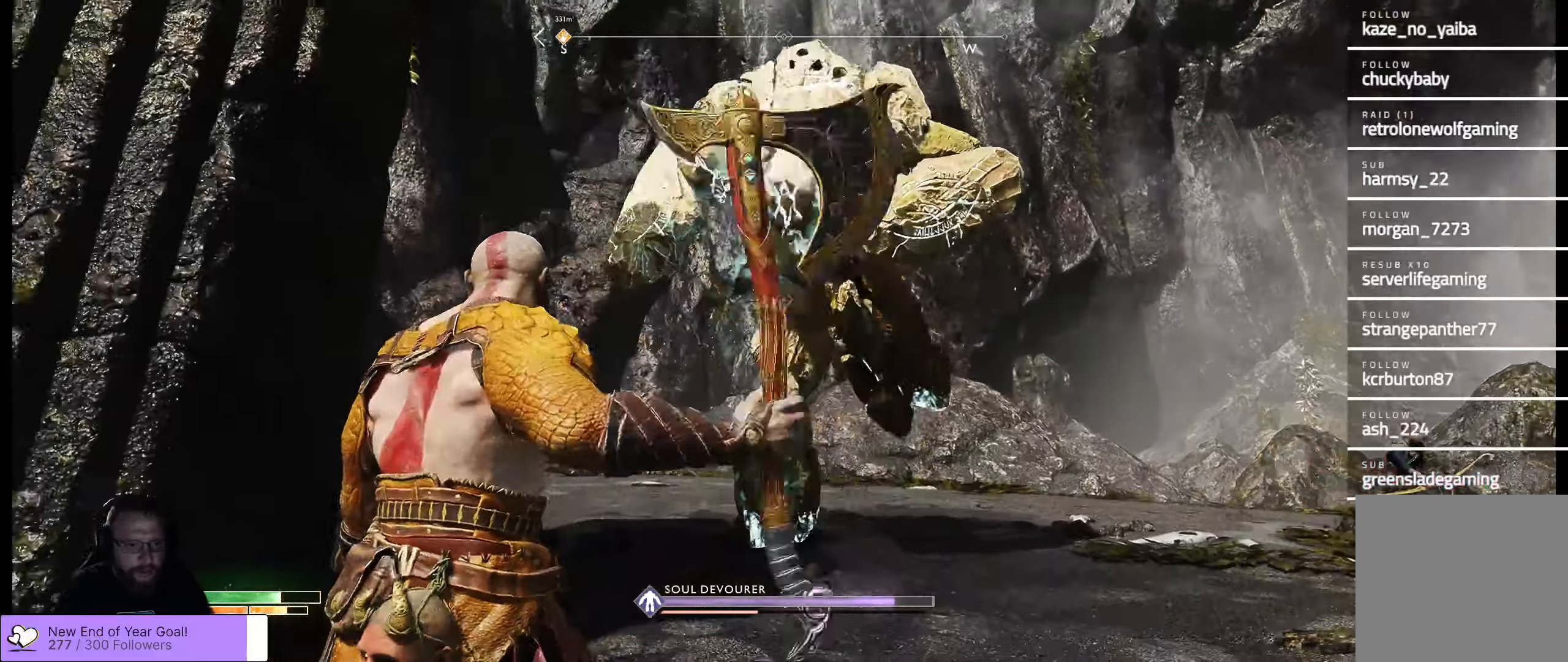
{"buttons": ["L2", "R2"], "left_stick": "down-left", "right_stick": "center", "events": []}
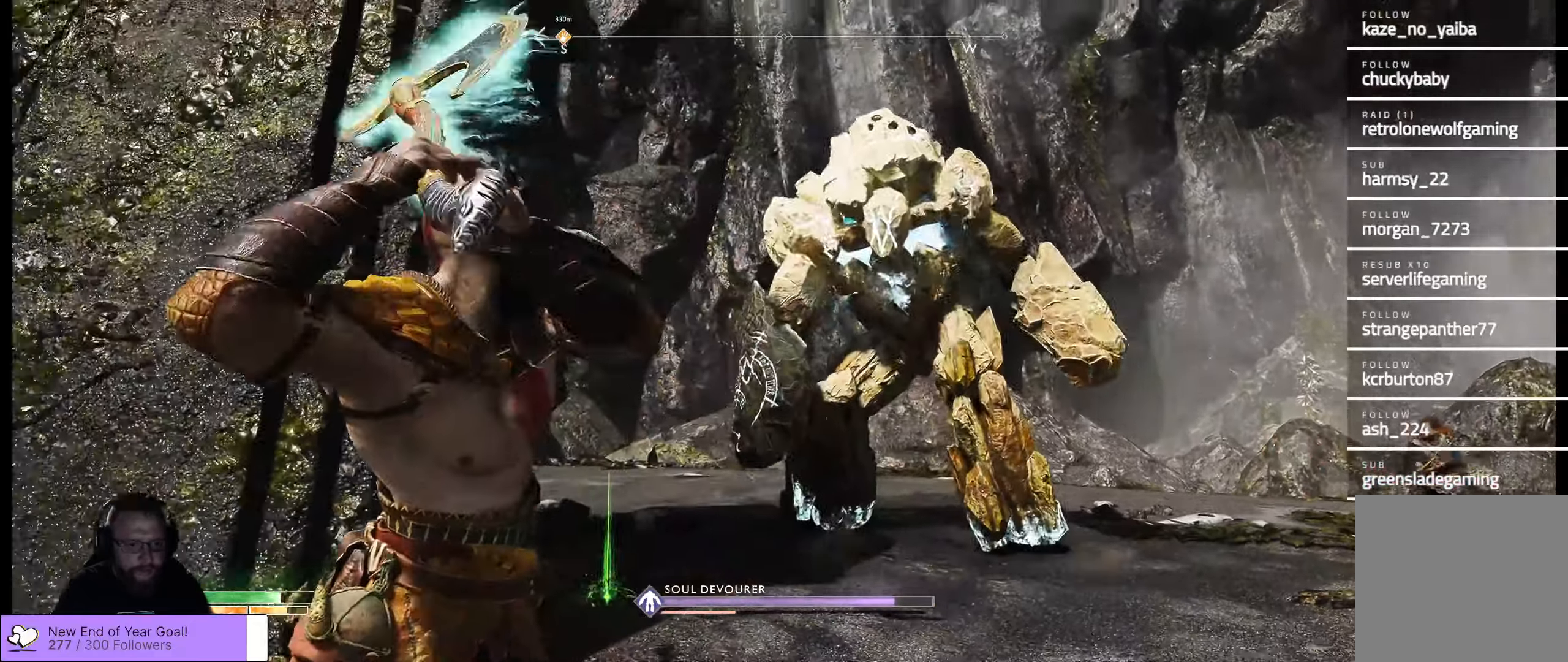
{"buttons": ["L2", "R2"], "left_stick": "down-left", "right_stick": "right", "events": [[67, "left_stick", "down"], [84, "right_stick", "up-right"], [284, "right_stick", "right"], [417, "left_stick", "down-left"]]}
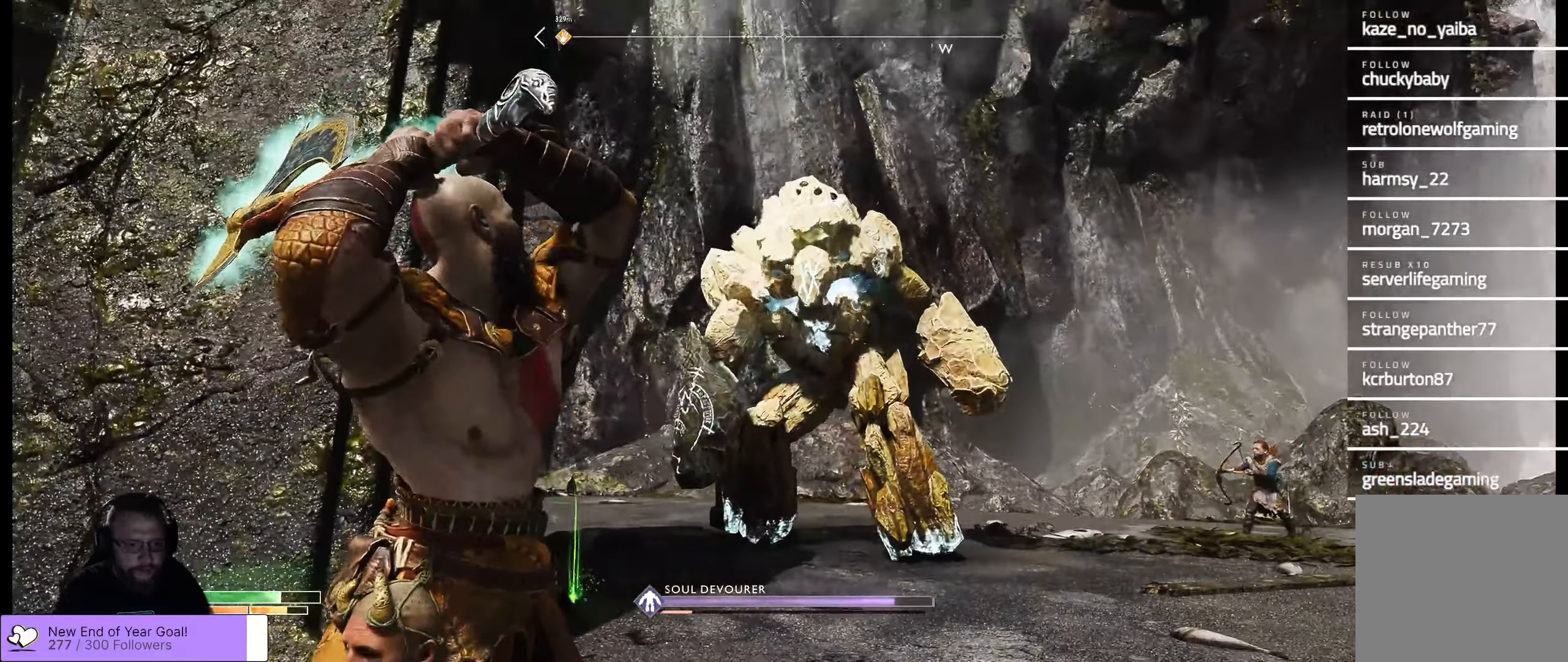
{"buttons": ["L2", "R2"], "left_stick": "down-left", "right_stick": "center", "events": [[417, "right_stick", "center"]]}
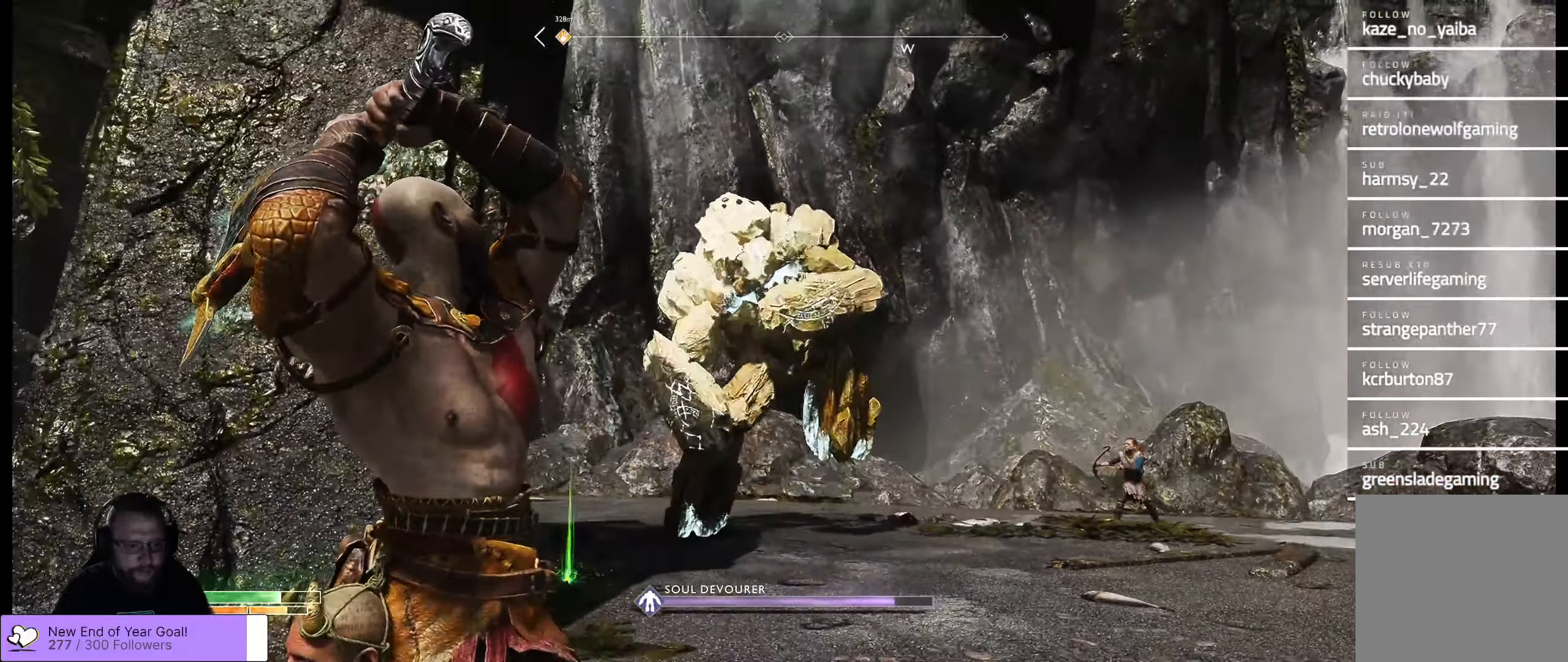
{"buttons": ["L2", "R2"], "left_stick": "down", "right_stick": "right", "events": [[217, "left_stick", "down"], [500, "right_stick", "right"]]}
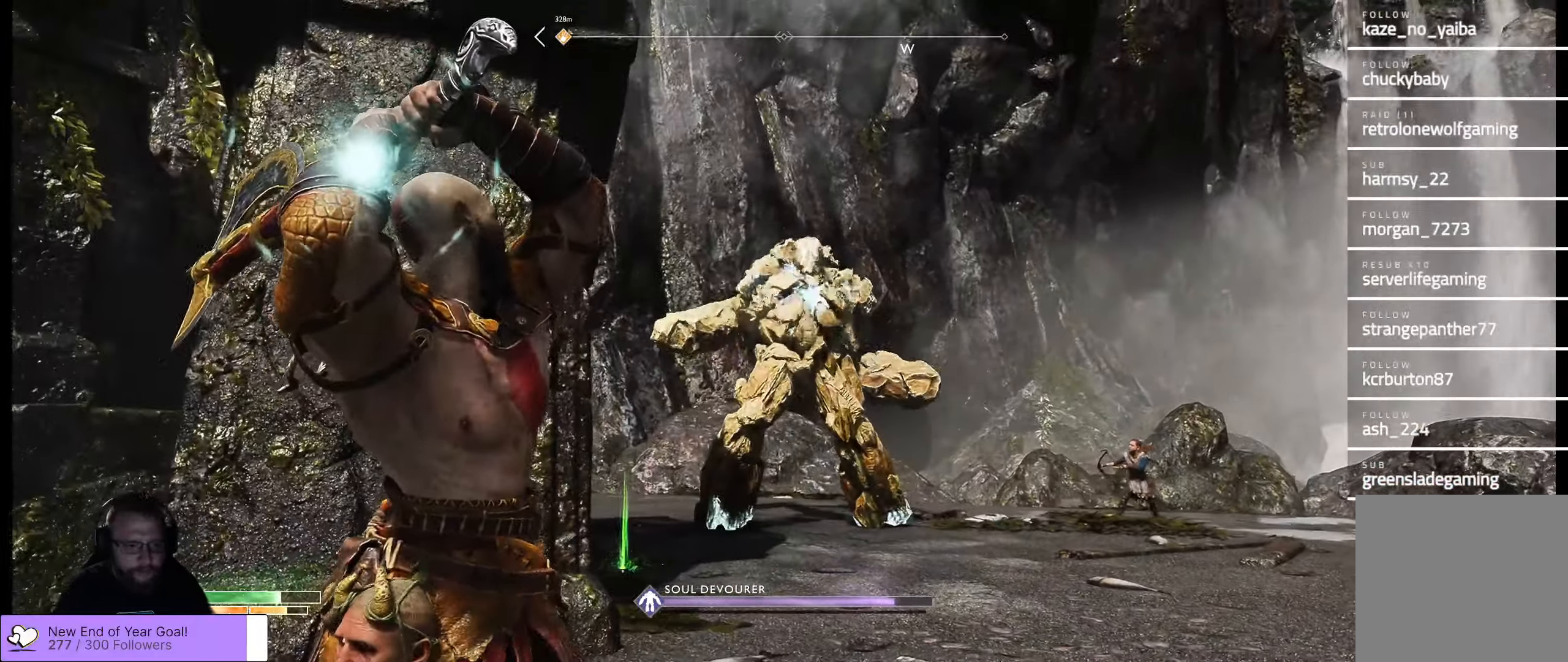
{"buttons": ["L2"], "left_stick": "center", "right_stick": "center", "events": [[134, "left_stick", "center"], [200, "right_stick", "center"], [400, "R2", "up"]]}
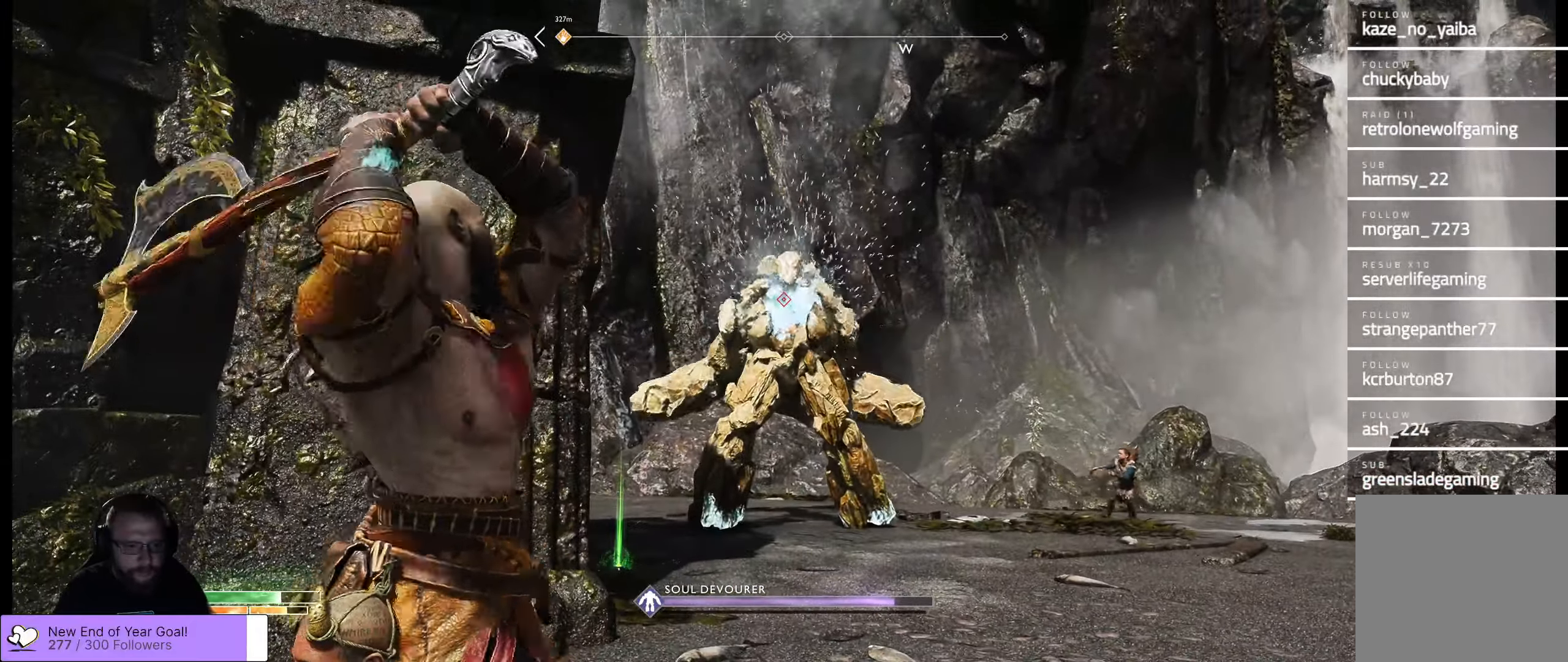
{"buttons": ["L2"], "left_stick": "left", "right_stick": "center", "events": [[167, "left_stick", "left"]]}
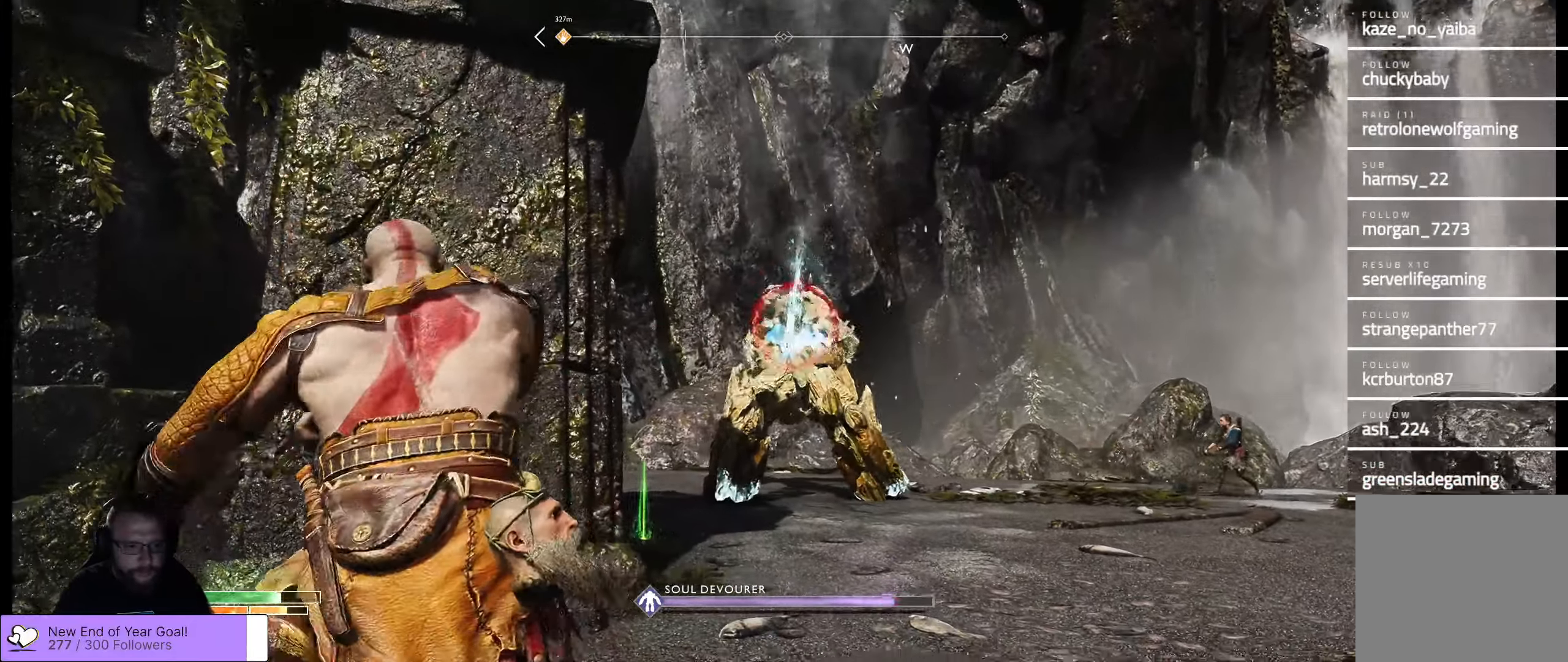
{"buttons": [], "left_stick": "left", "right_stick": "center", "events": [[217, "L2", "up"]]}